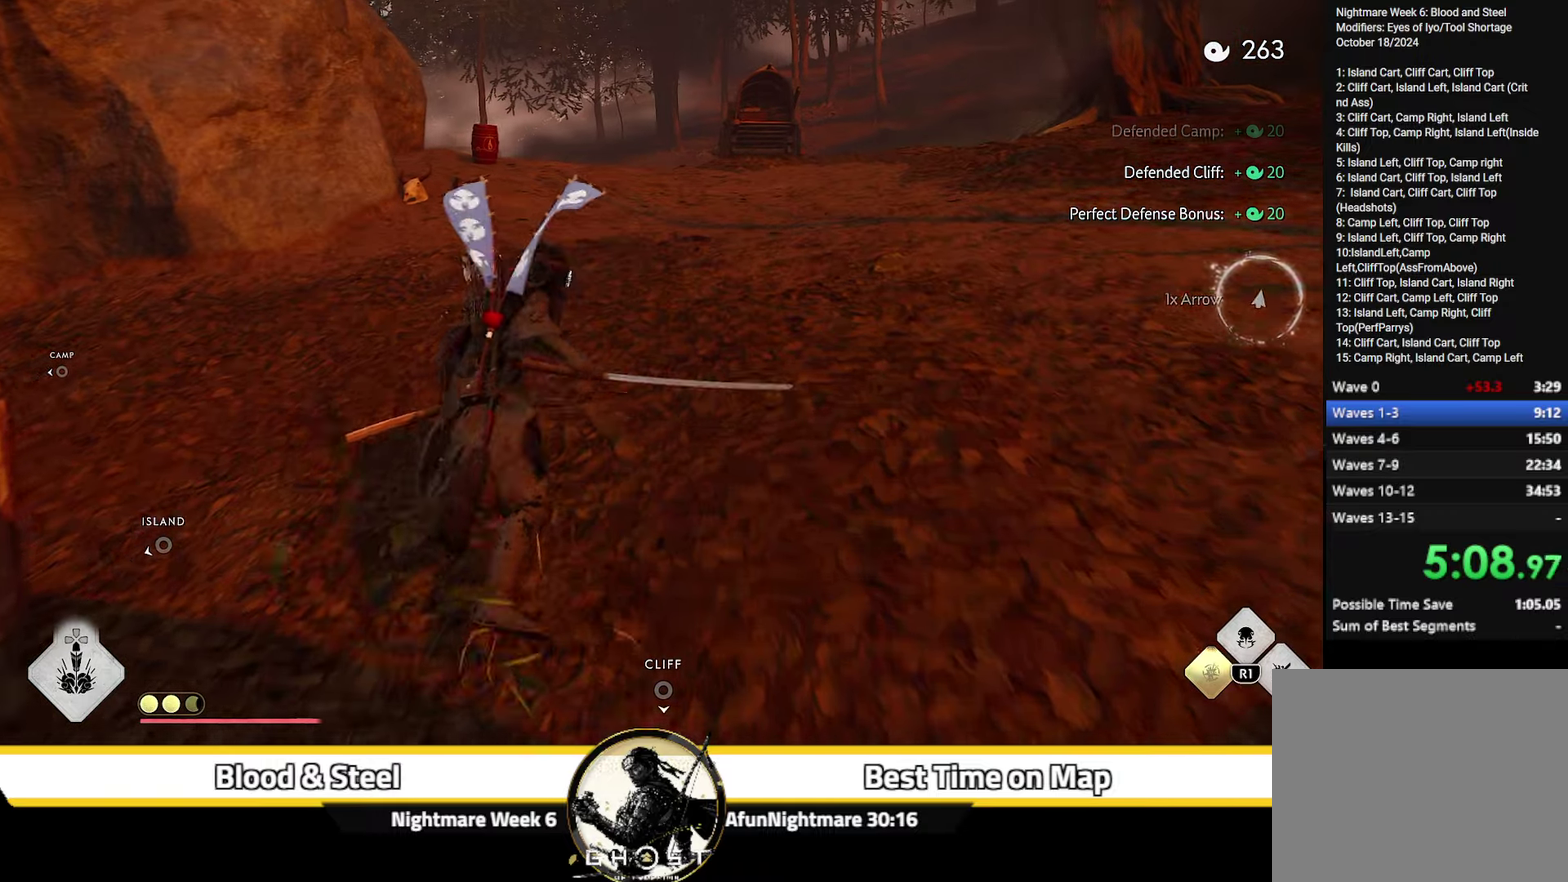
Gameplay with a controller (PlayStation layout); each line is a JSON object with the inputs held at the frame after it (dt_ms = milliseconds from this image to that frame). "events" lists button and stick changes between this image and that frame as [ms after this image, input, new state], when the widget could be followed in between. Not read: L1 TOUCHPAD.
{"dt_ms": 400, "buttons": [], "left_stick": "up", "right_stick": "up-left", "events": [[33, "CIRCLE", "down"], [133, "CIRCLE", "up"], [233, "right_stick", "left"], [367, "right_stick", "up-left"]]}
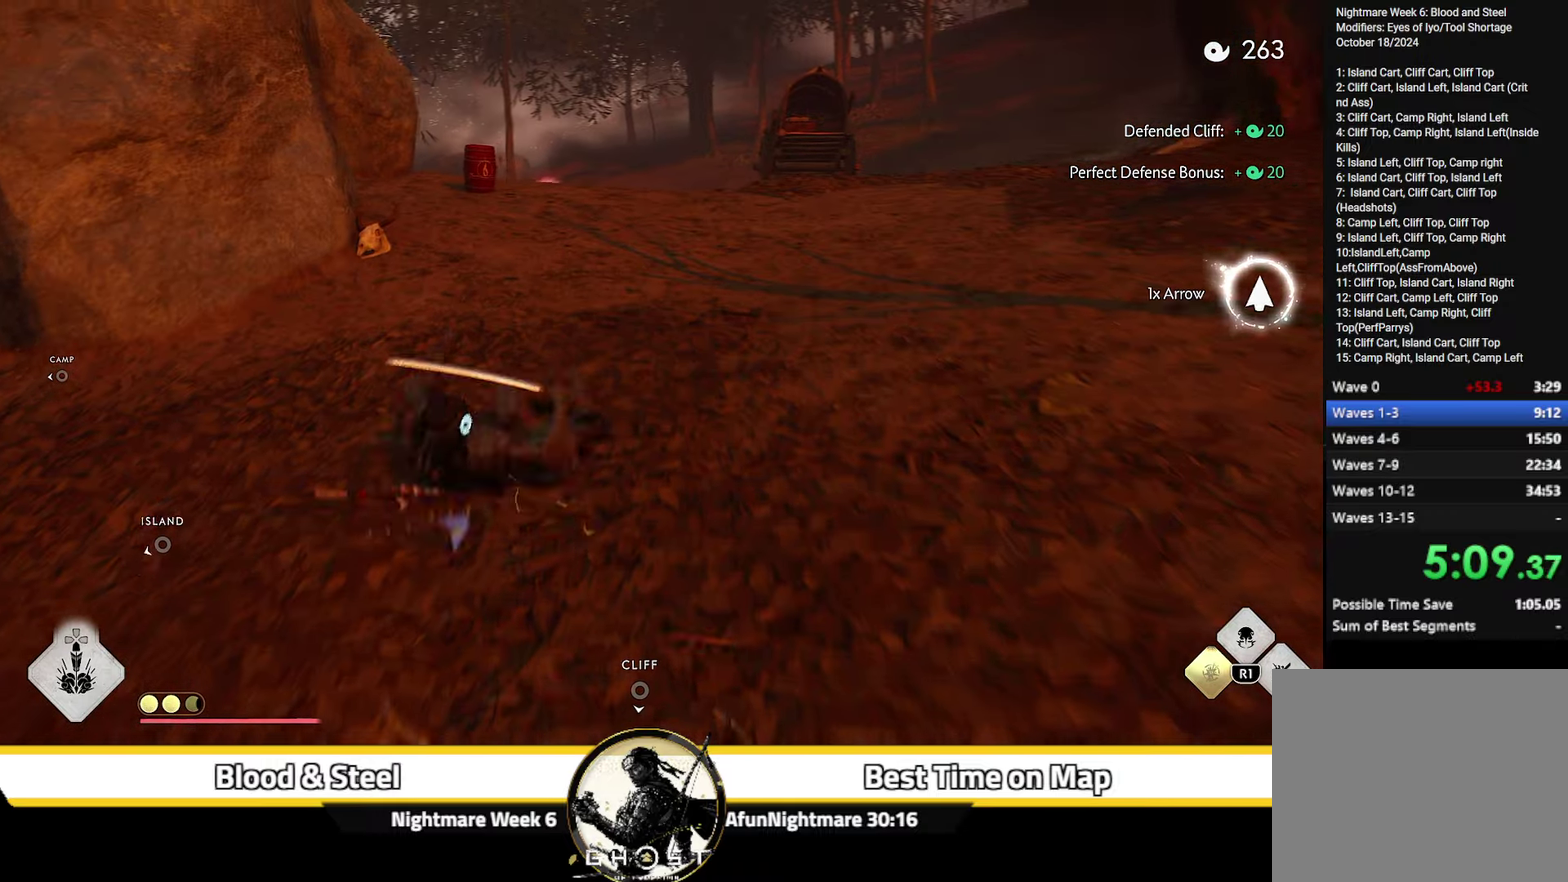
{"dt_ms": 600, "buttons": [], "left_stick": "up", "right_stick": "center"}
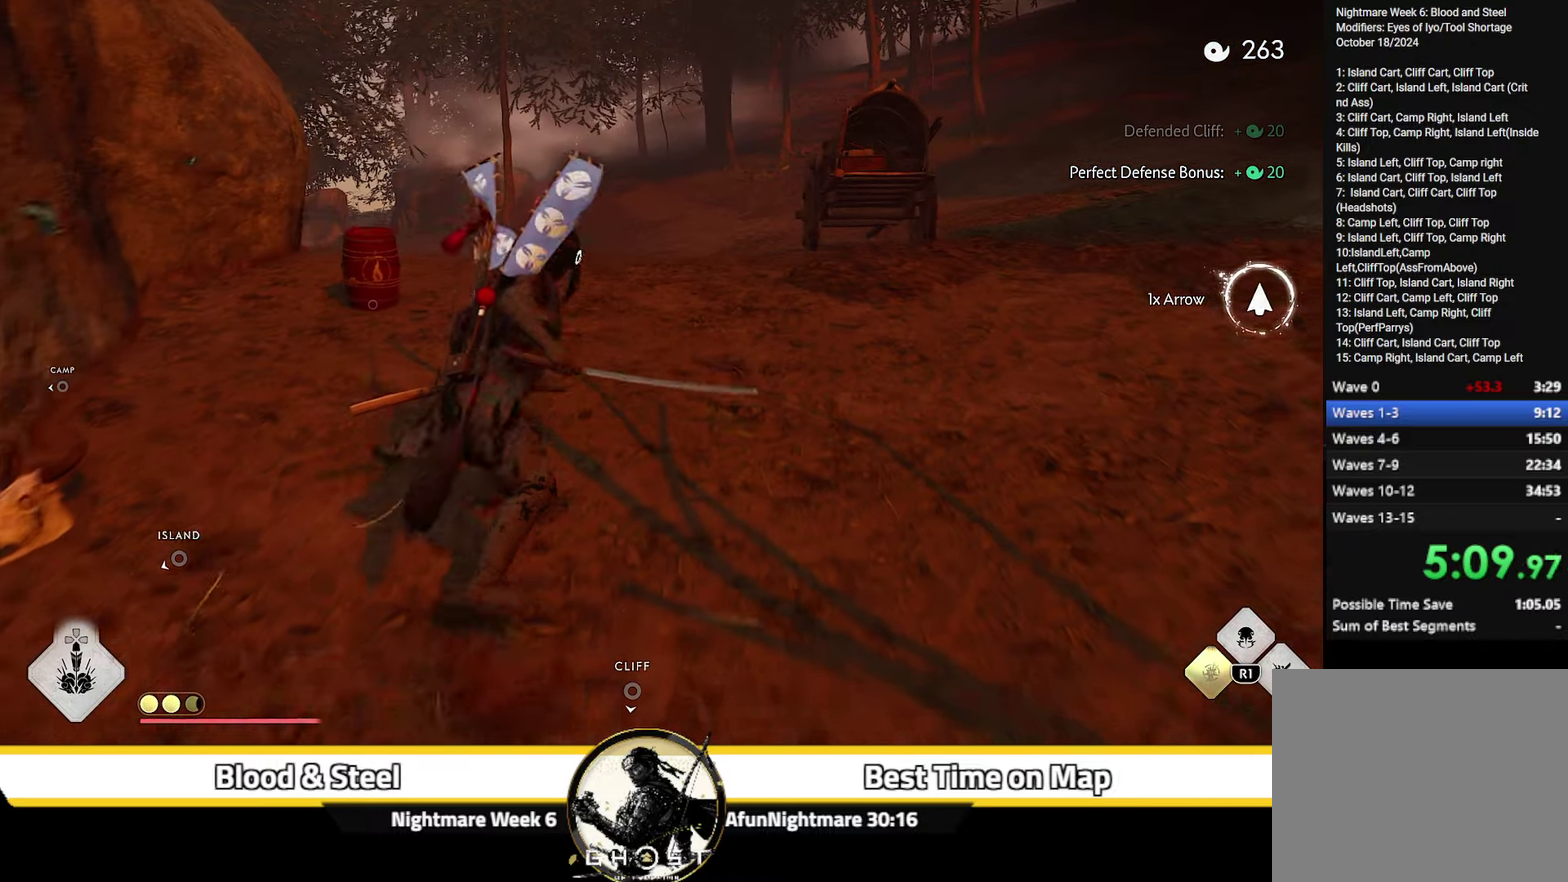
{"dt_ms": 400, "buttons": [], "left_stick": "up", "right_stick": "left", "events": [[117, "CIRCLE", "down"], [217, "CIRCLE", "up"], [333, "right_stick", "left"]]}
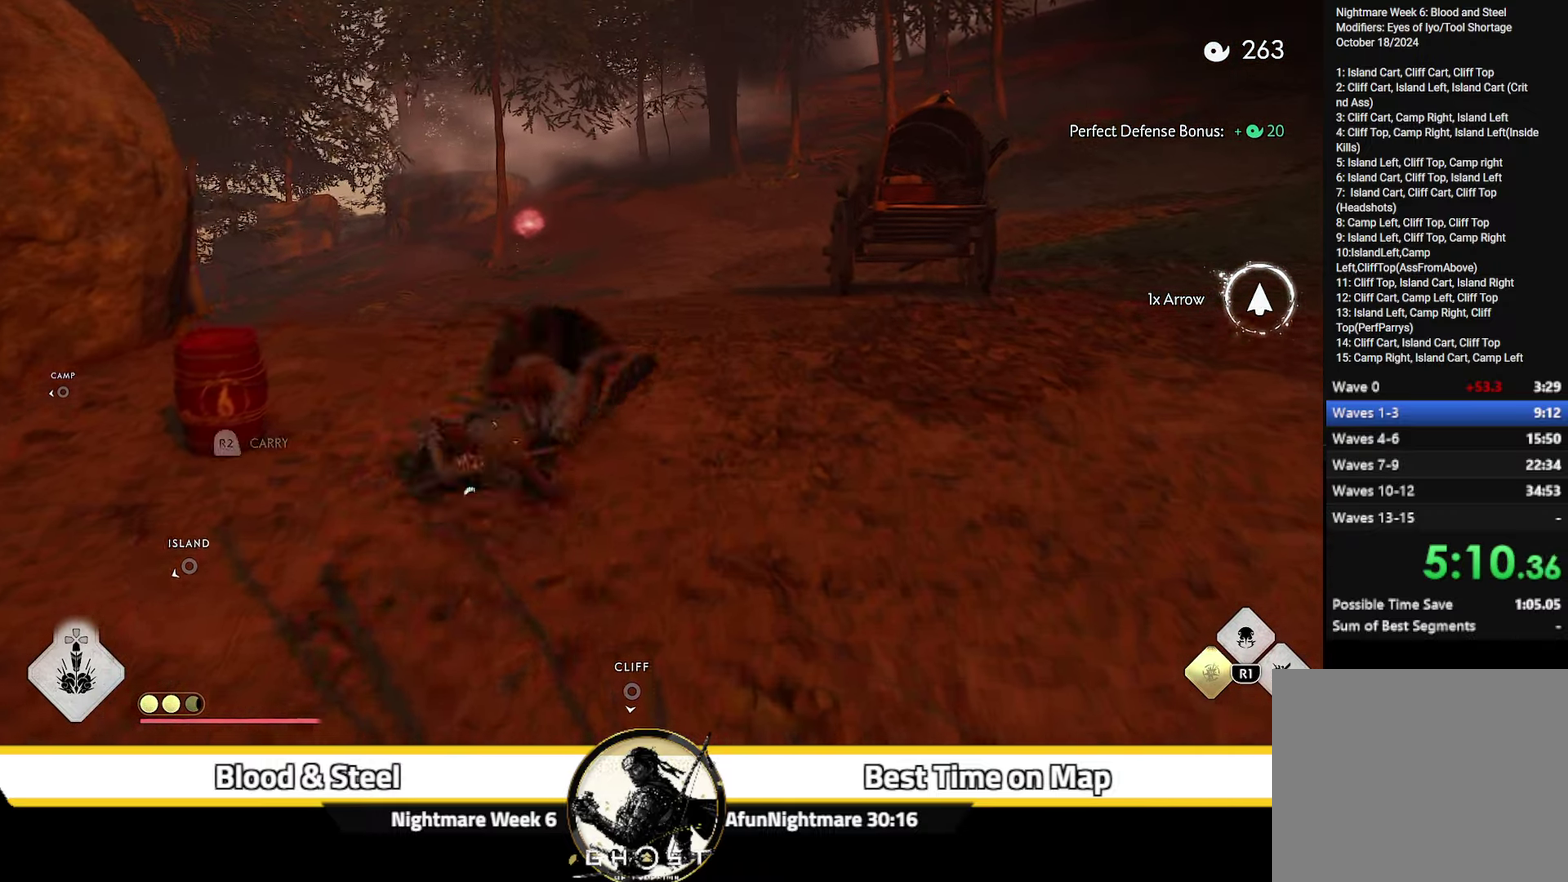
{"dt_ms": 600, "buttons": ["CIRCLE"], "left_stick": "up", "right_stick": "center"}
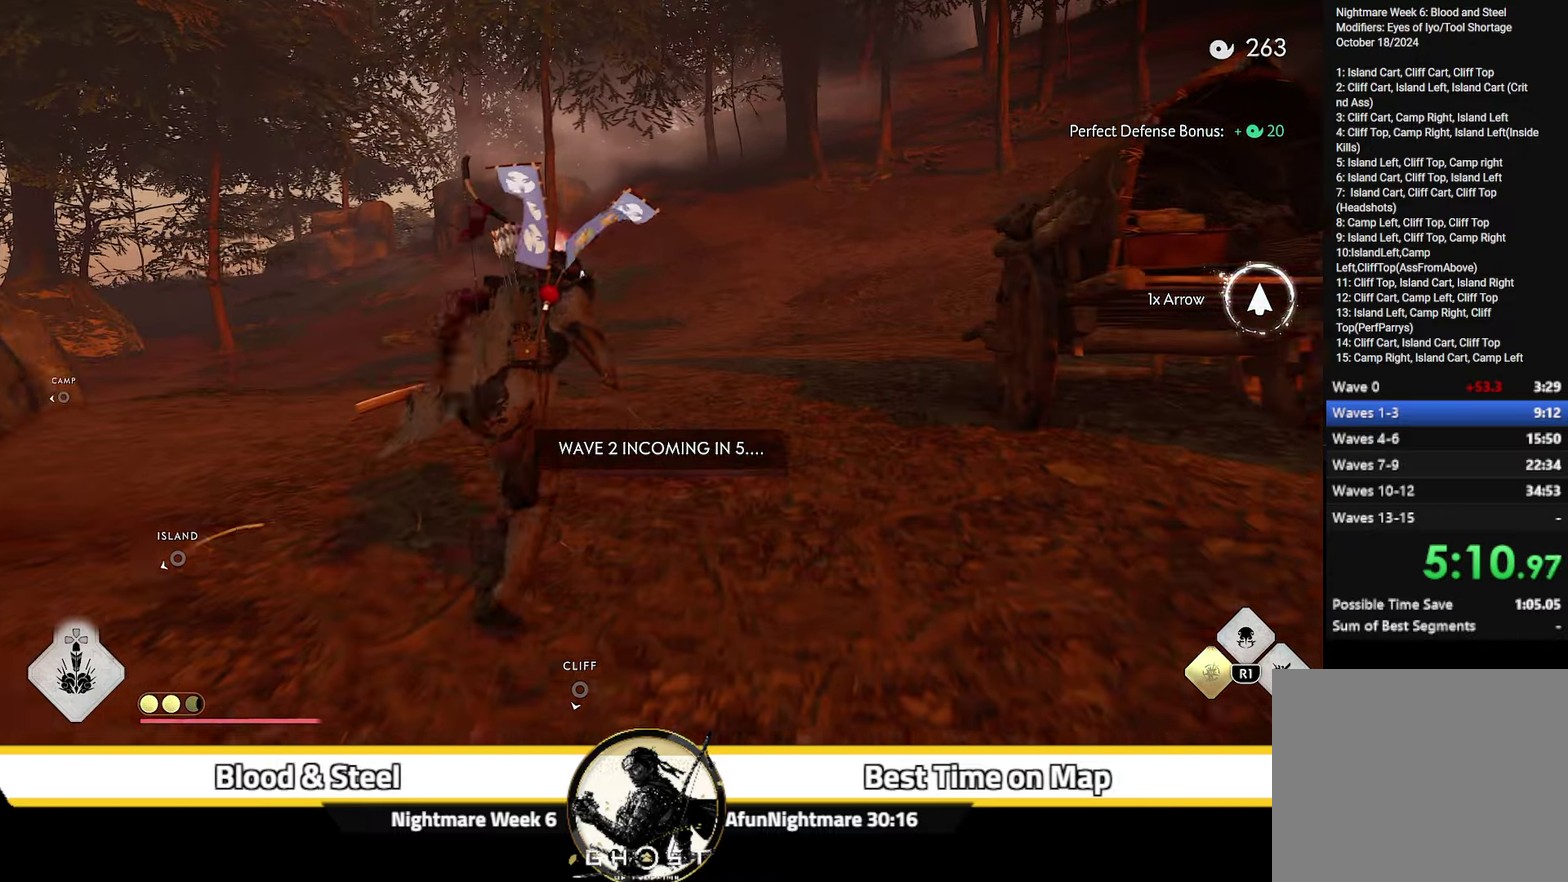
{"dt_ms": 300, "buttons": ["CIRCLE"], "left_stick": "up", "right_stick": "center", "events": [[50, "CIRCLE", "up"], [233, "CIRCLE", "down"]]}
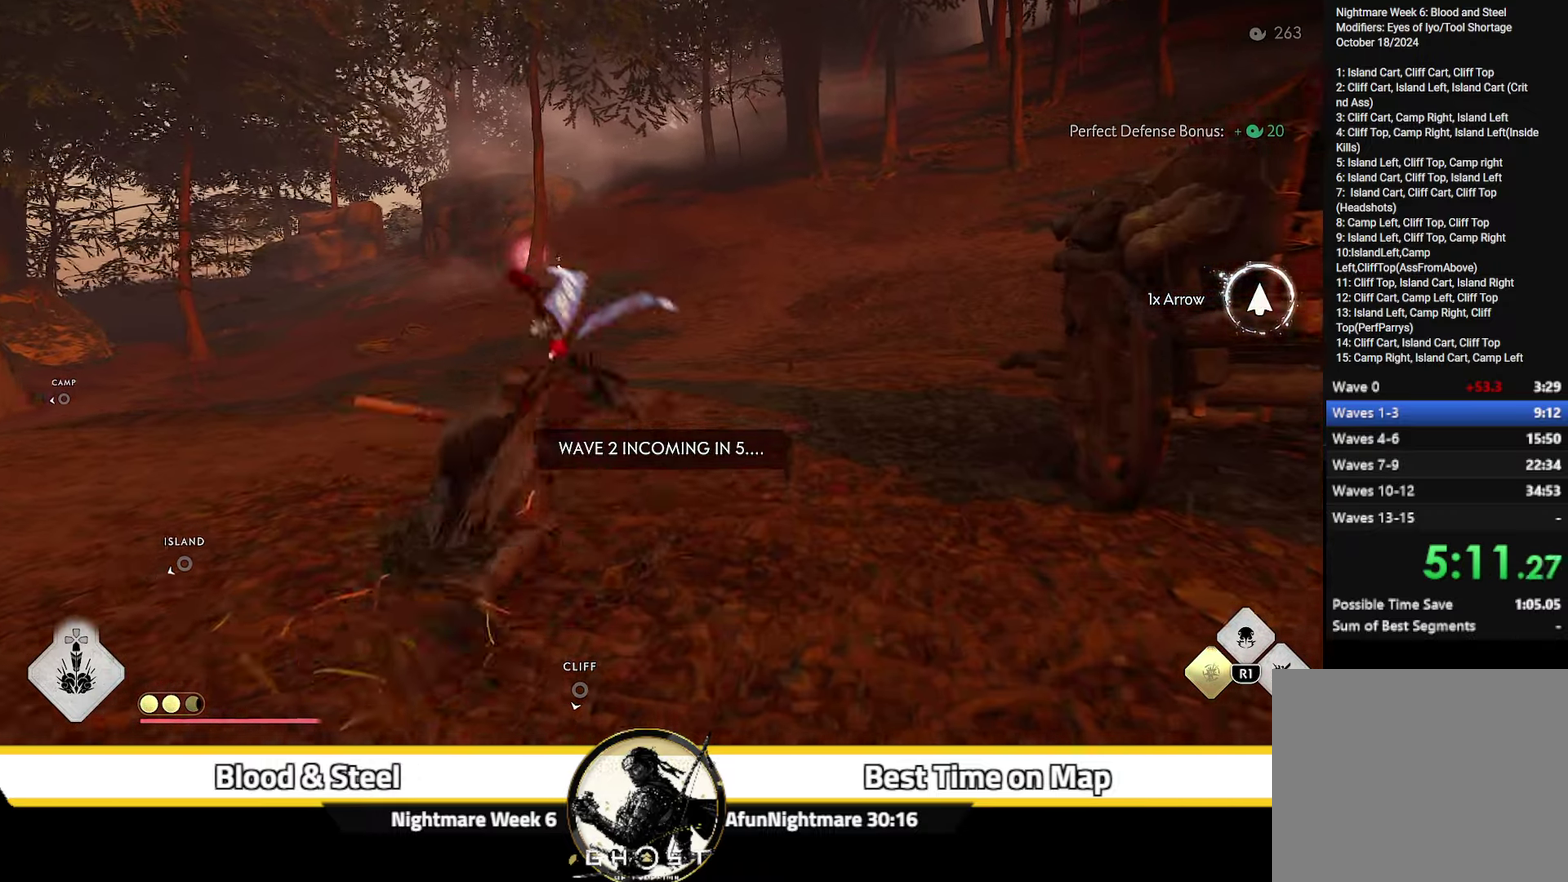
{"dt_ms": 800, "buttons": ["CIRCLE"], "left_stick": "up", "right_stick": "center"}
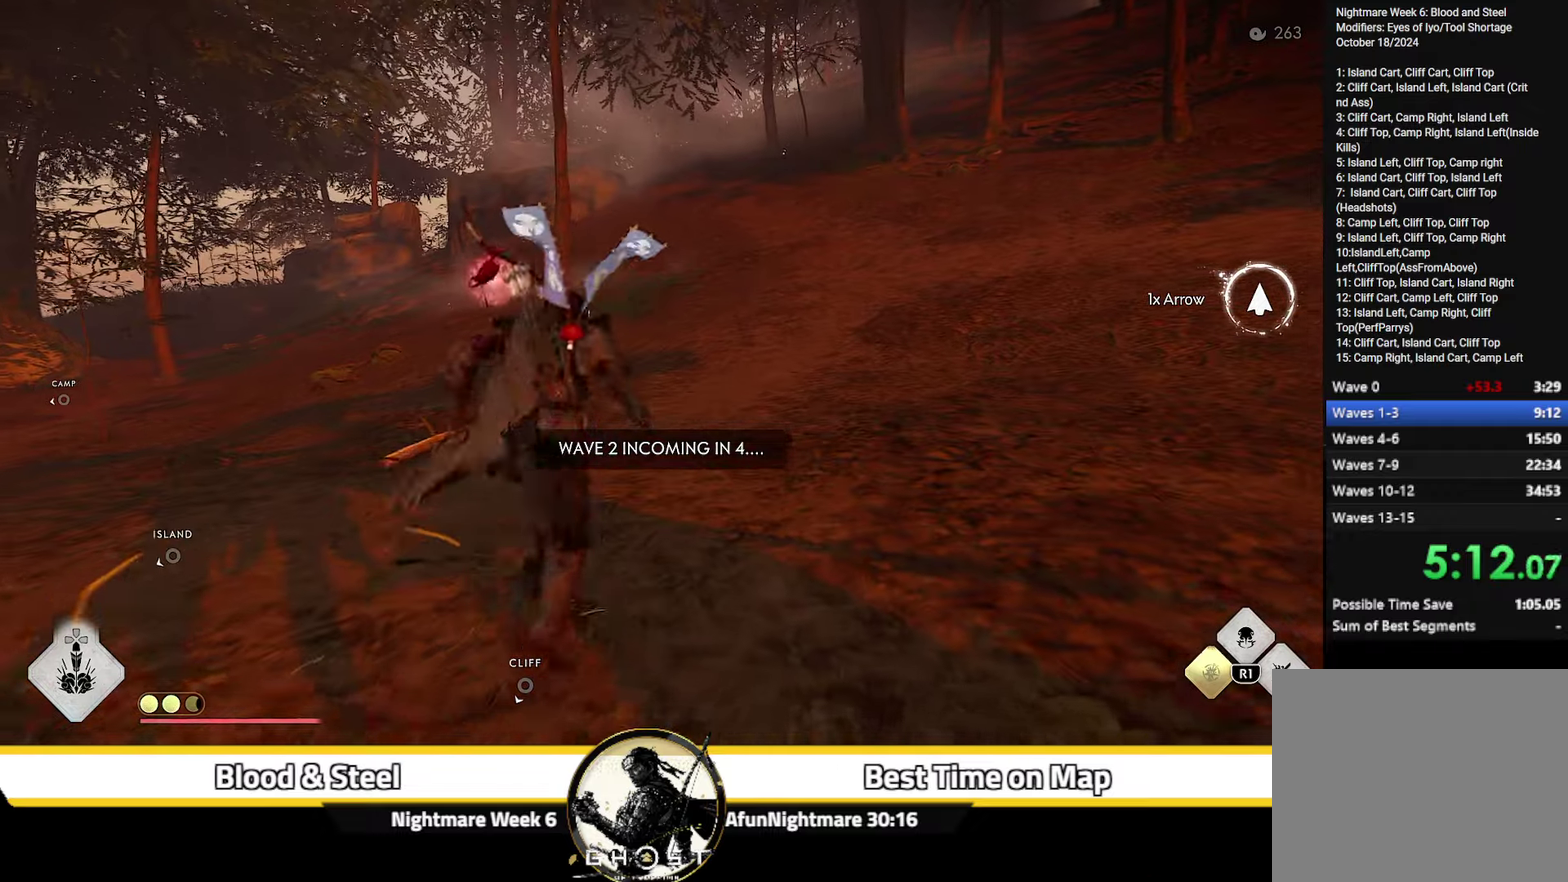
{"dt_ms": 400, "buttons": [], "left_stick": "up", "right_stick": "center", "events": [[17, "CIRCLE", "up"], [217, "CIRCLE", "down"], [317, "CIRCLE", "up"]]}